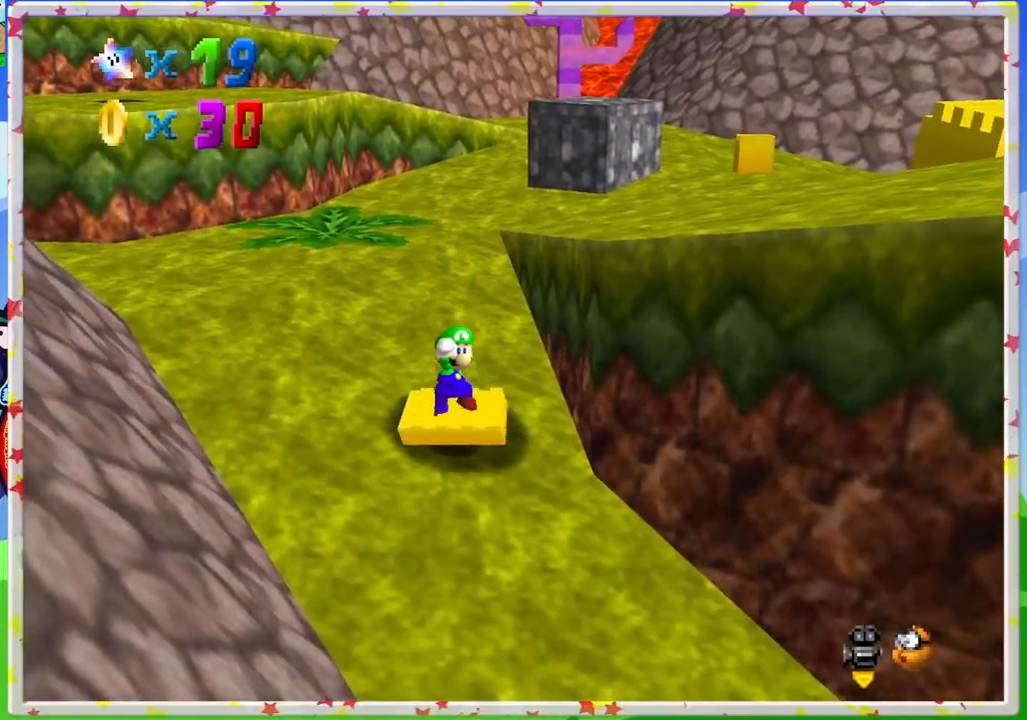
Gameplay with a controller (Nintendo layout); each line is a JSON object with the inputs held at the frame after it. "events" lists button and stick changes between this image and that frame as [ms after this image, input, new state], when the widget could be followed in between. Not read: L3 R3.
{"buttons": [], "left_stick": "up-right", "events": [[133, "A", "down"], [417, "left_stick", "up-right"], [483, "A", "up"]]}
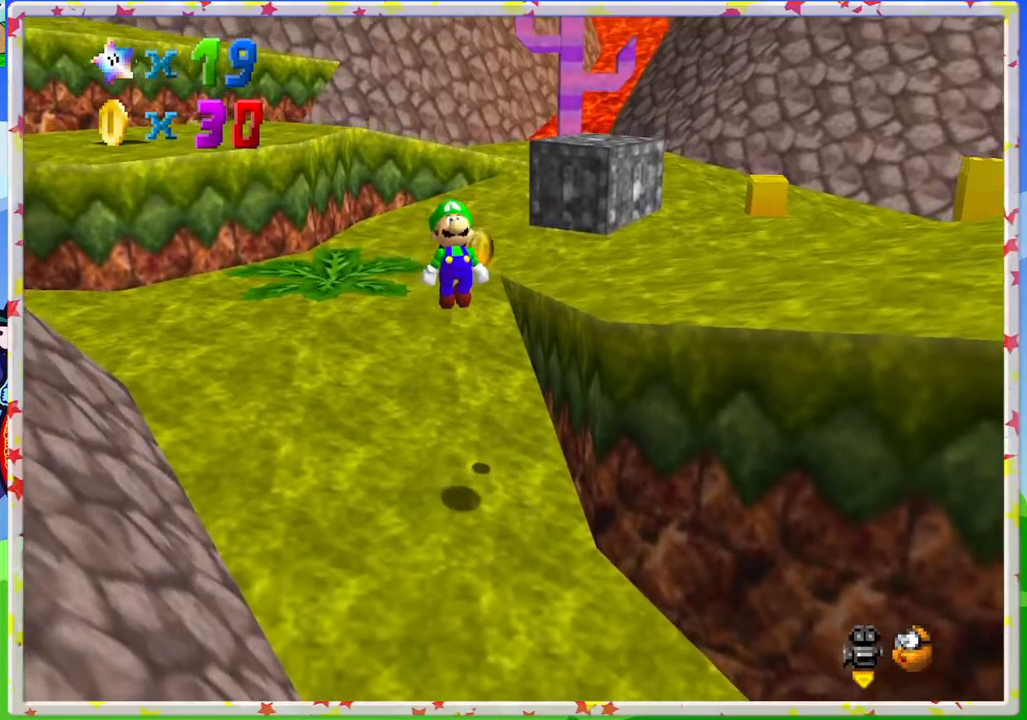
{"buttons": [], "left_stick": "up-left", "events": [[117, "left_stick", "up"], [300, "left_stick", "up-left"]]}
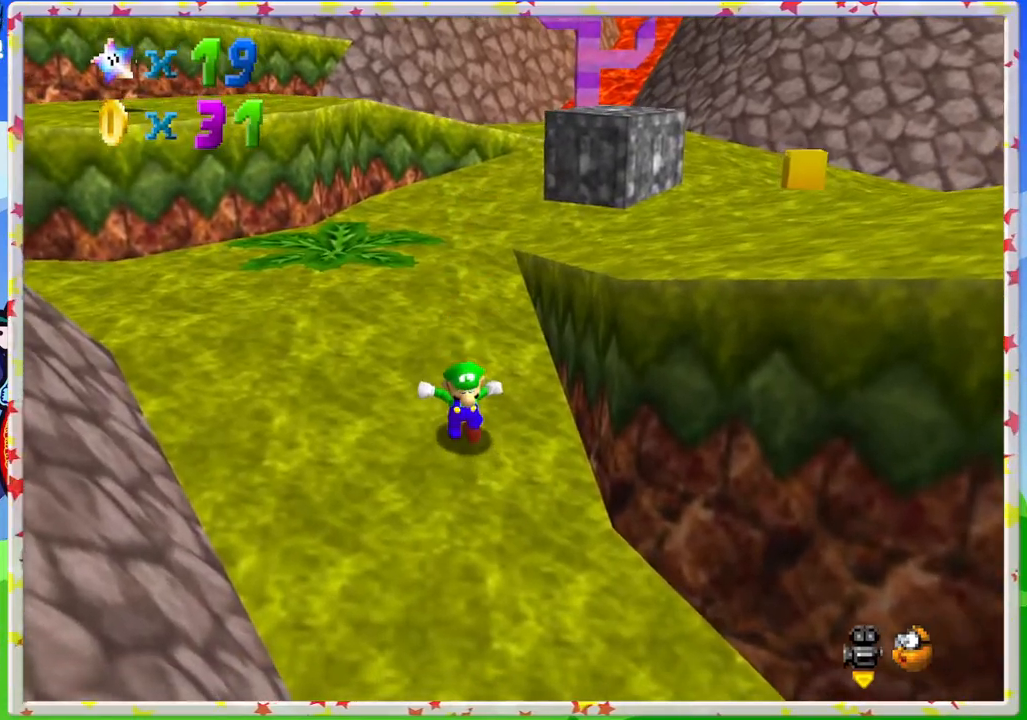
{"buttons": [], "left_stick": "up-left", "events": []}
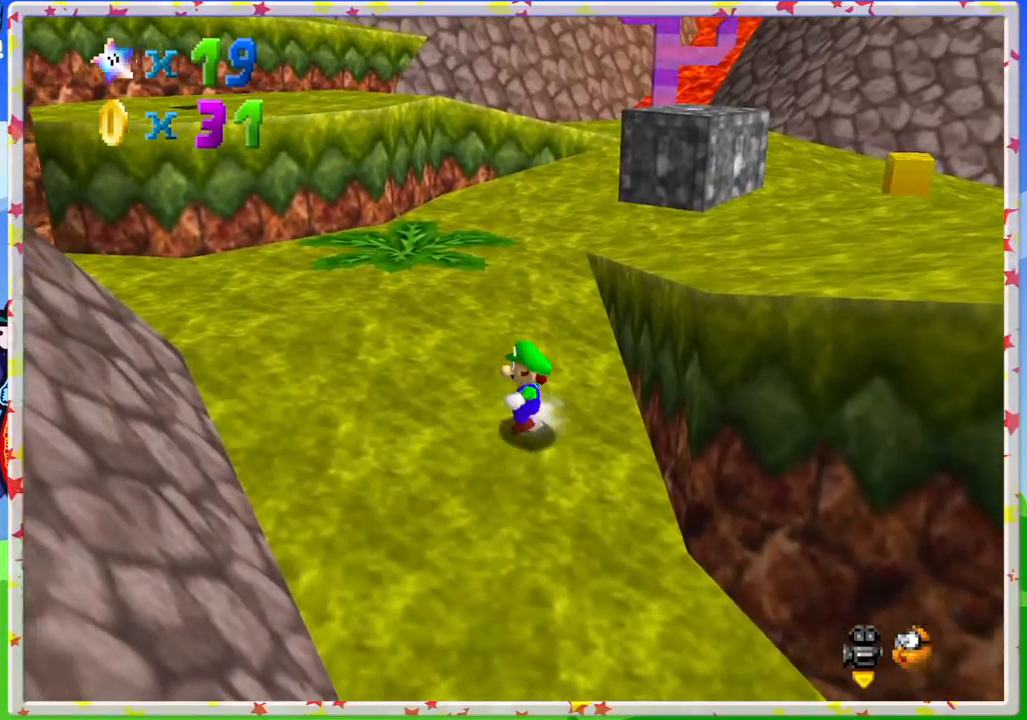
{"buttons": [], "left_stick": "up", "events": [[50, "left_stick", "up"]]}
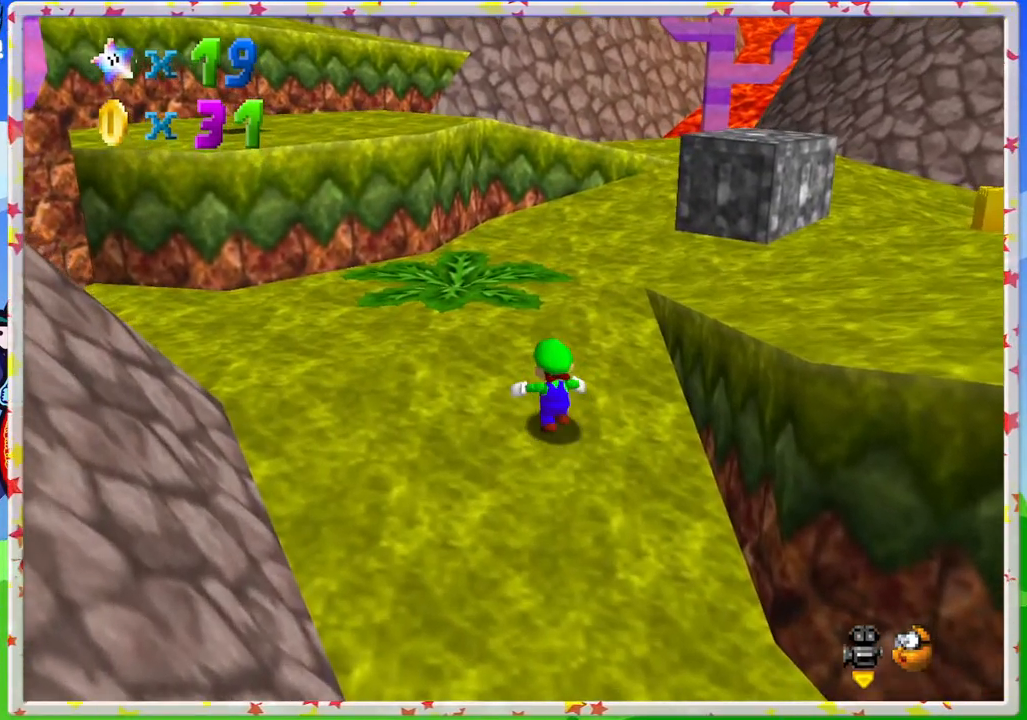
{"buttons": ["C_LEFT"], "left_stick": "up-left", "events": [[117, "C_LEFT", "down"], [233, "left_stick", "up-left"], [283, "C_LEFT", "up"], [383, "C_LEFT", "down"]]}
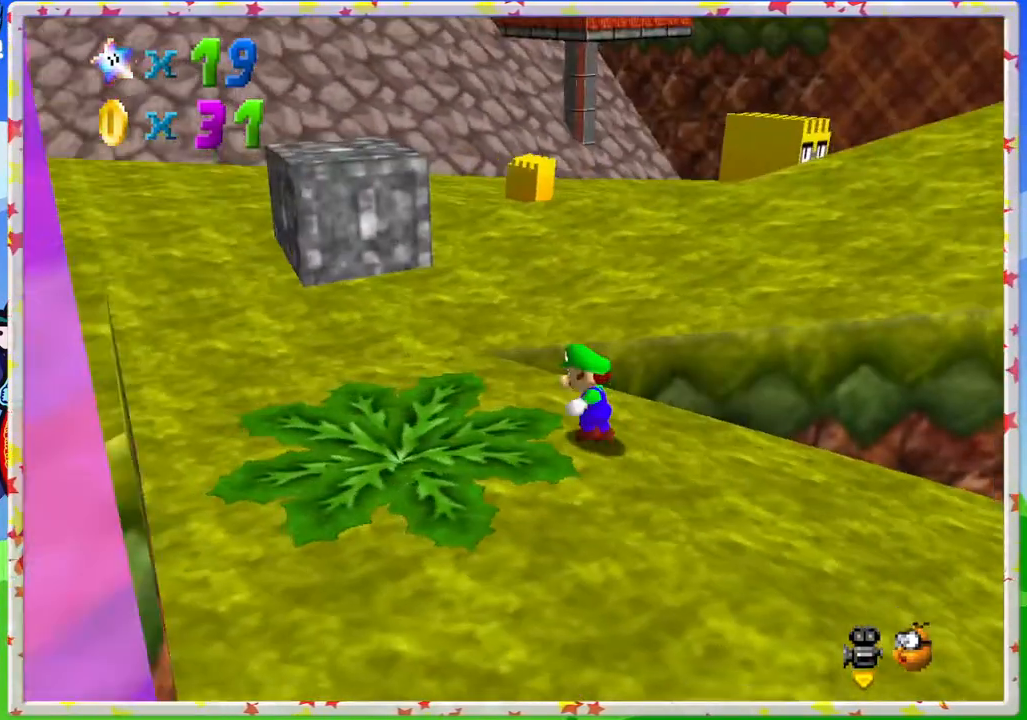
{"buttons": [], "left_stick": "up", "events": [[17, "C_LEFT", "up"], [383, "left_stick", "up"]]}
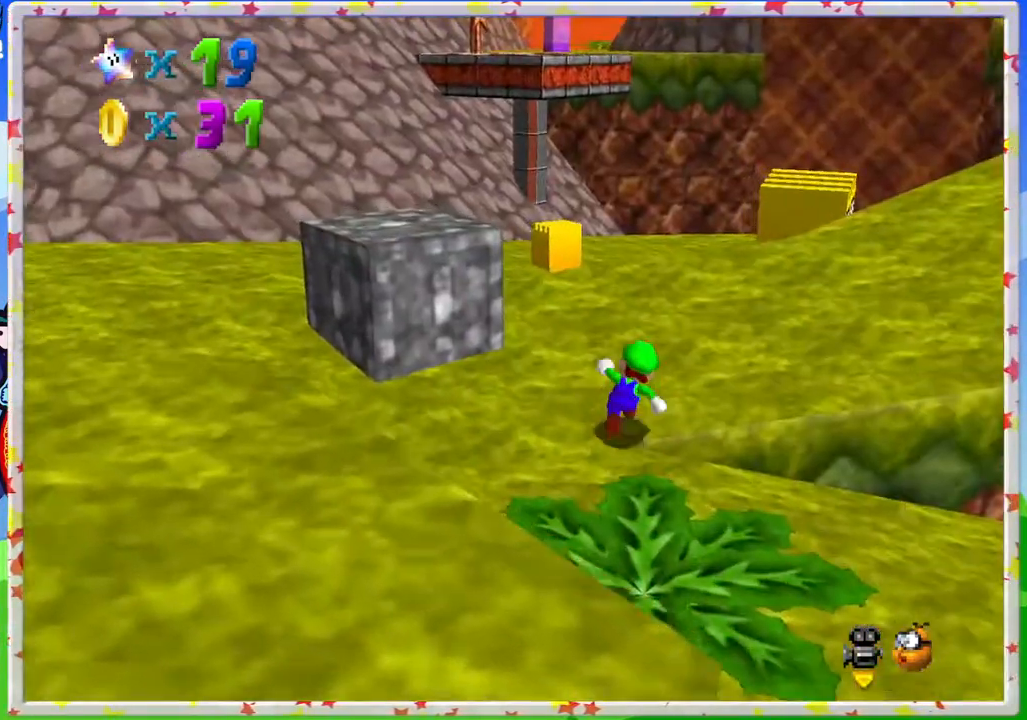
{"buttons": ["A"], "left_stick": "up", "events": [[433, "A", "down"]]}
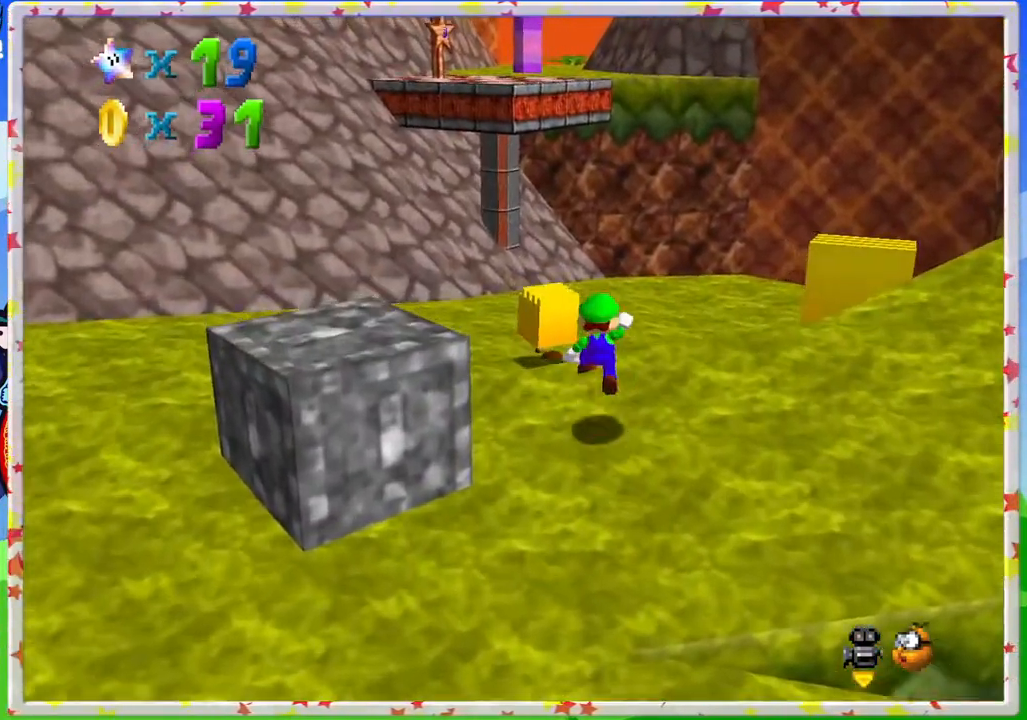
{"buttons": ["C_LEFT"], "left_stick": "down", "events": [[100, "A", "up"], [150, "left_stick", "center"], [300, "left_stick", "down"], [367, "C_LEFT", "down"]]}
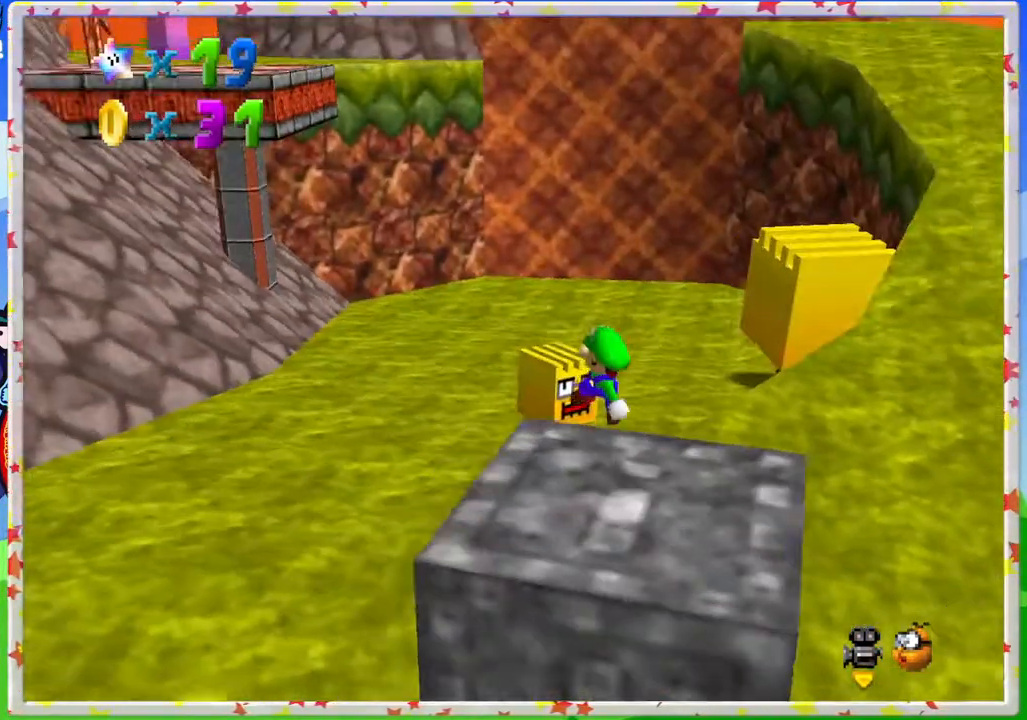
{"buttons": [], "left_stick": "center", "events": [[33, "C_LEFT", "up"], [367, "left_stick", "center"]]}
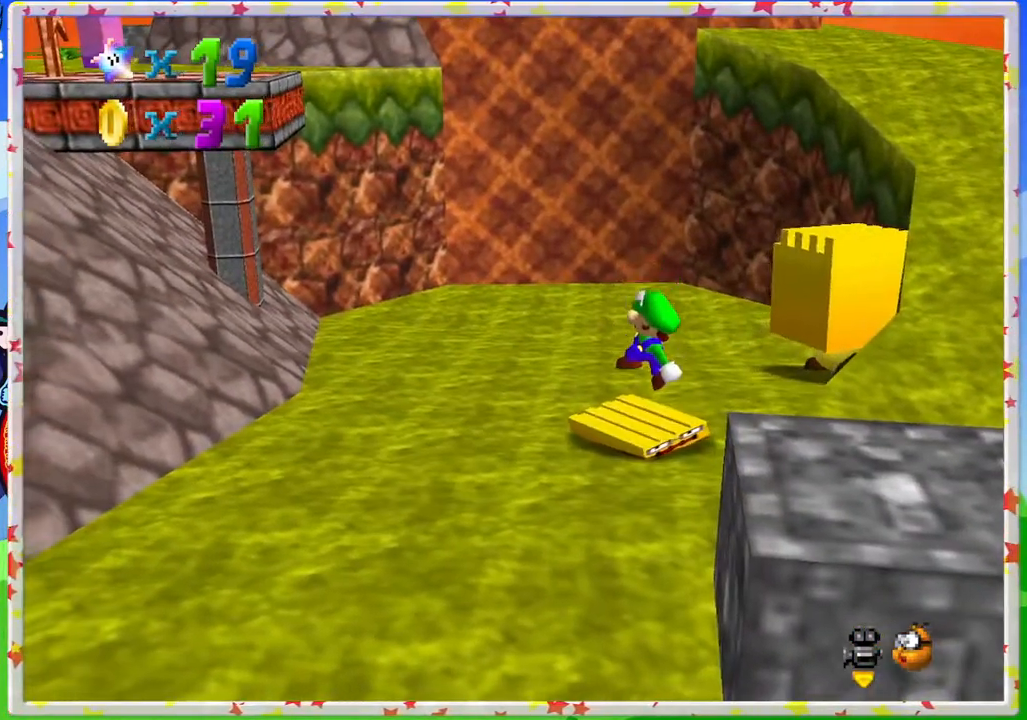
{"buttons": [], "left_stick": "center", "events": []}
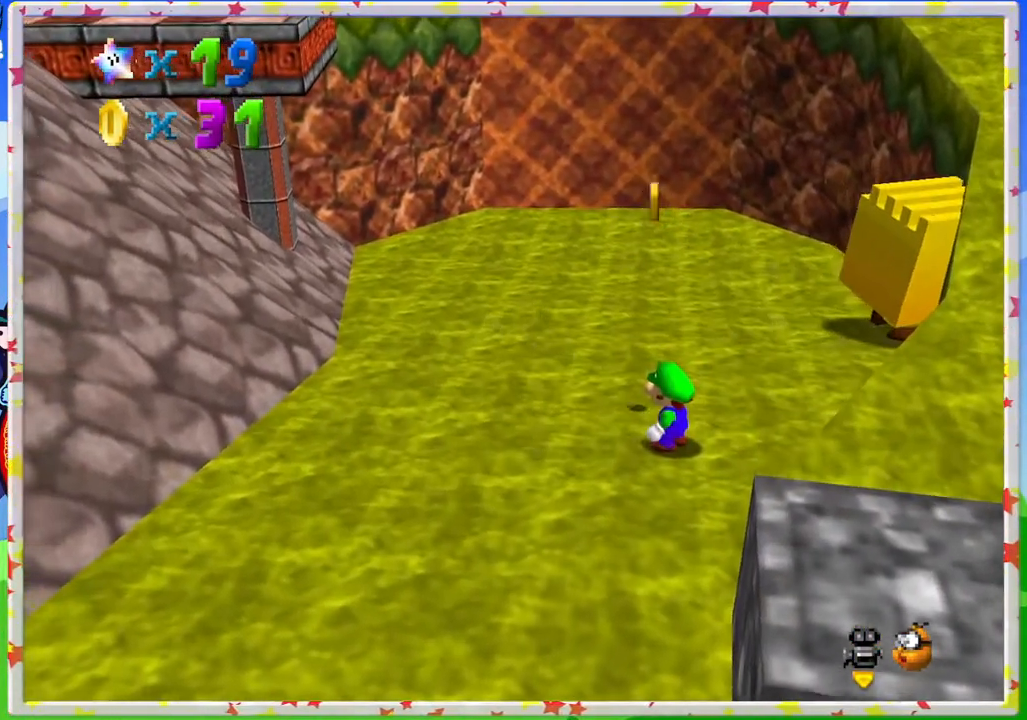
{"buttons": [], "left_stick": "up-left", "events": [[133, "C_LEFT", "down"], [167, "left_stick", "up-left"], [283, "C_LEFT", "up"]]}
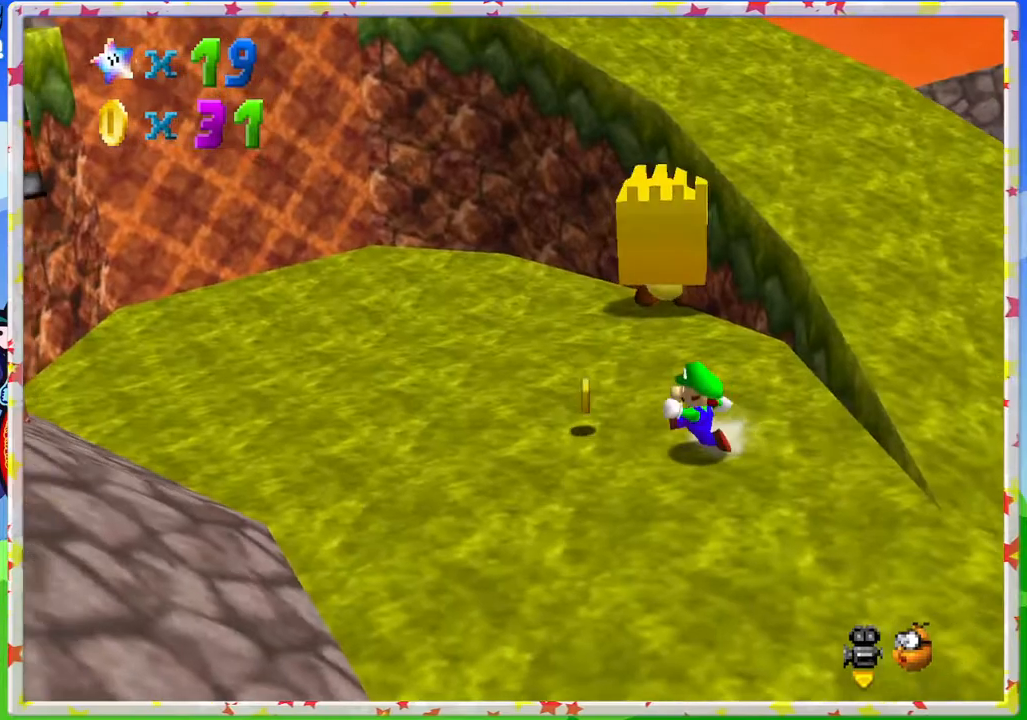
{"buttons": [], "left_stick": "up-left", "events": []}
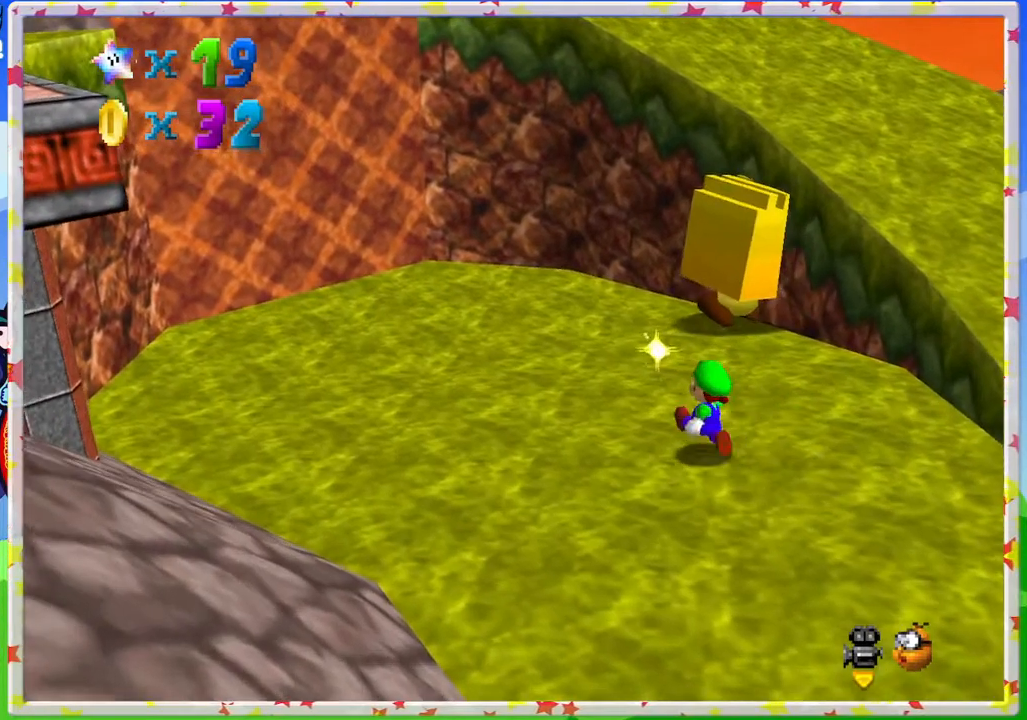
{"buttons": ["A"], "left_stick": "up-left", "events": [[33, "left_stick", "up"], [367, "left_stick", "up-left"], [400, "A", "down"]]}
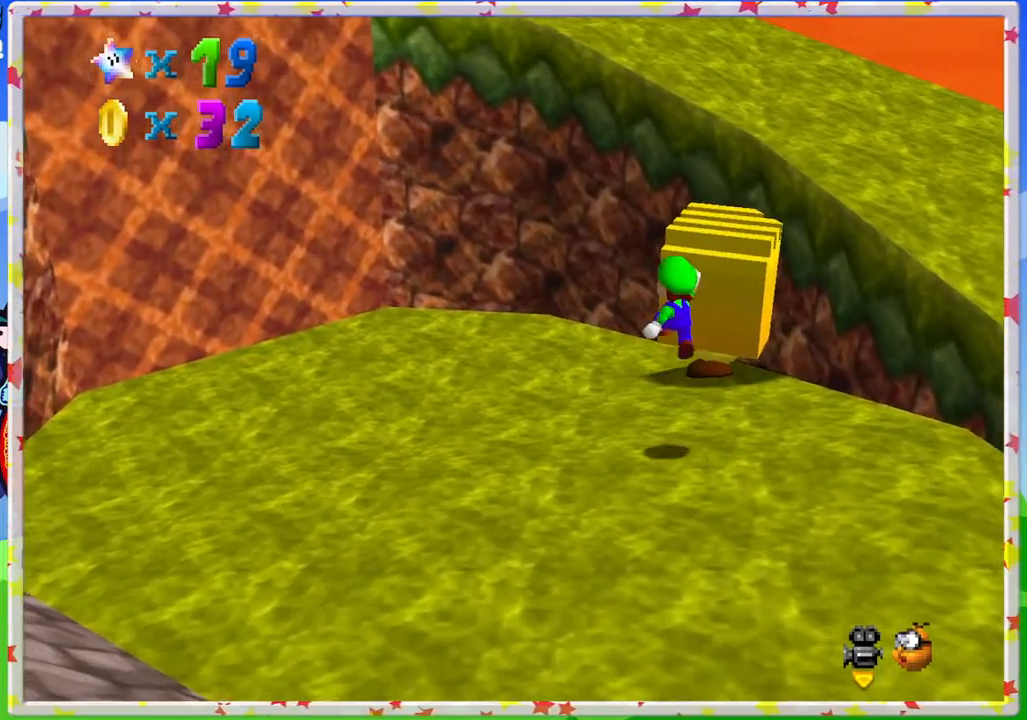
{"buttons": [], "left_stick": "up", "events": [[100, "left_stick", "up"], [333, "A", "up"]]}
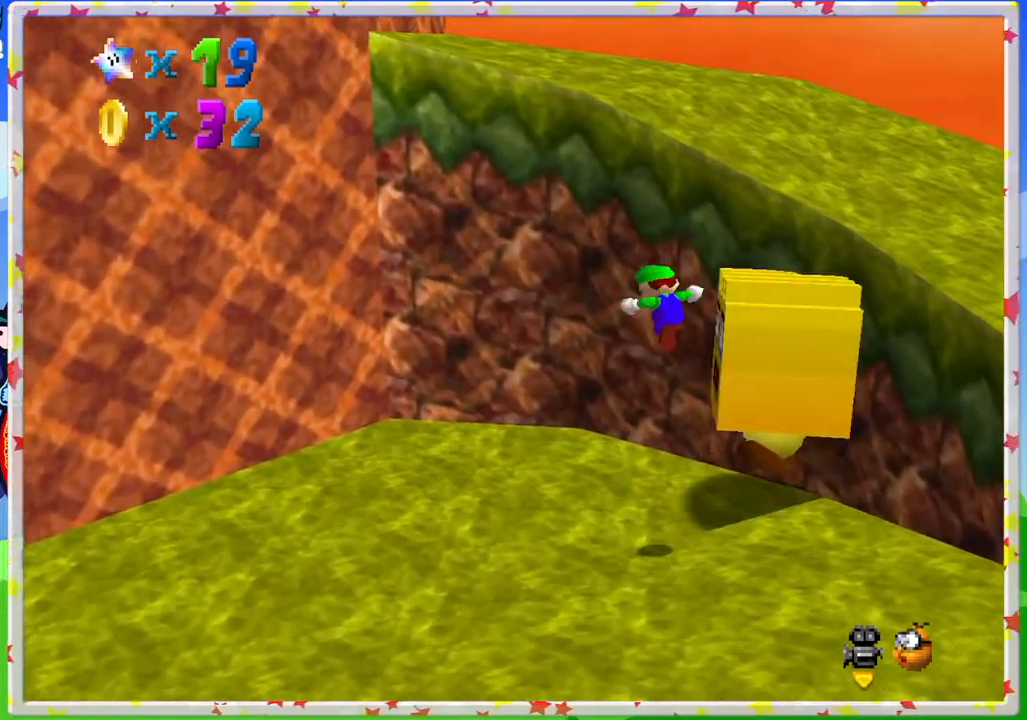
{"buttons": [], "left_stick": "center", "events": [[17, "Z", "down"], [233, "left_stick", "center"], [383, "Z", "up"]]}
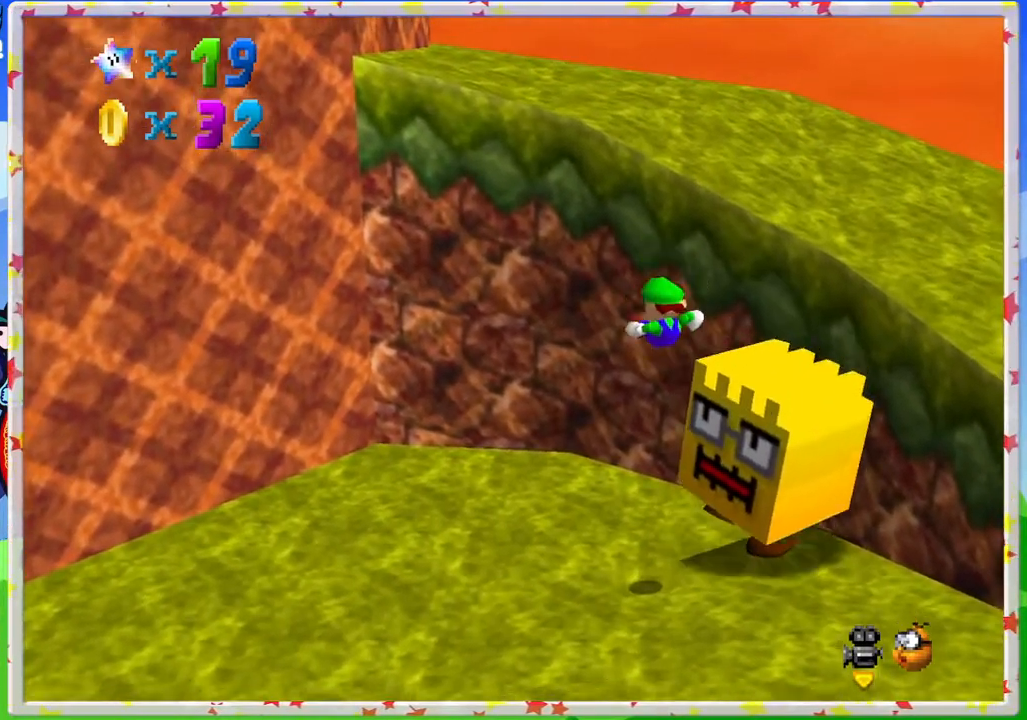
{"buttons": [], "left_stick": "center", "events": []}
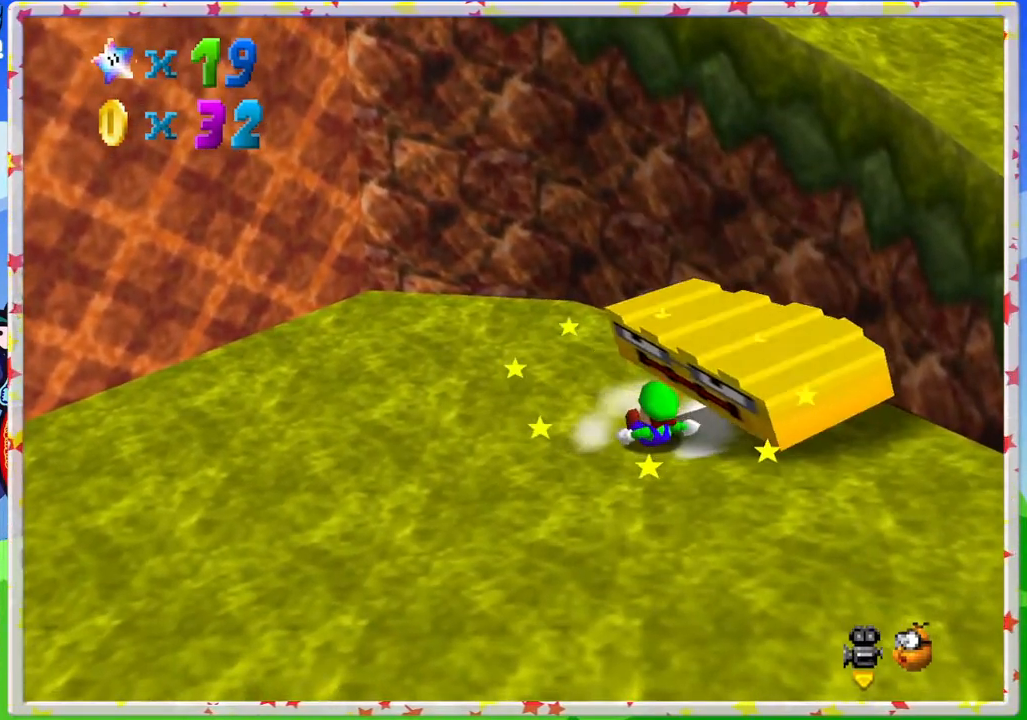
{"buttons": [], "left_stick": "right", "events": [[350, "left_stick", "right"]]}
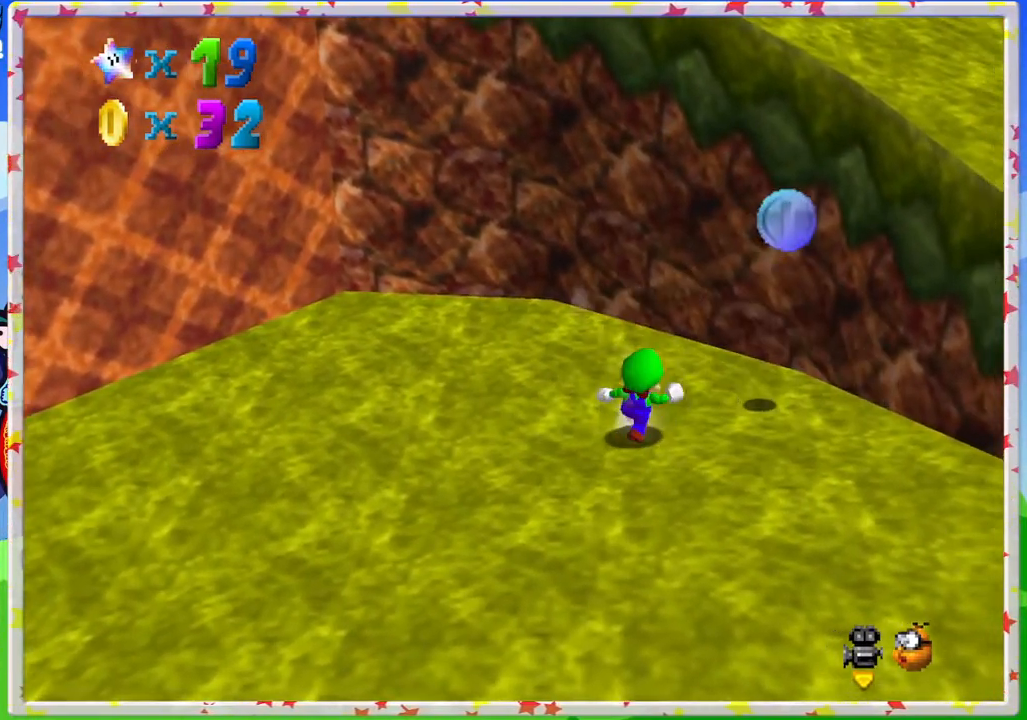
{"buttons": [], "left_stick": "down-right", "events": [[467, "left_stick", "down-right"]]}
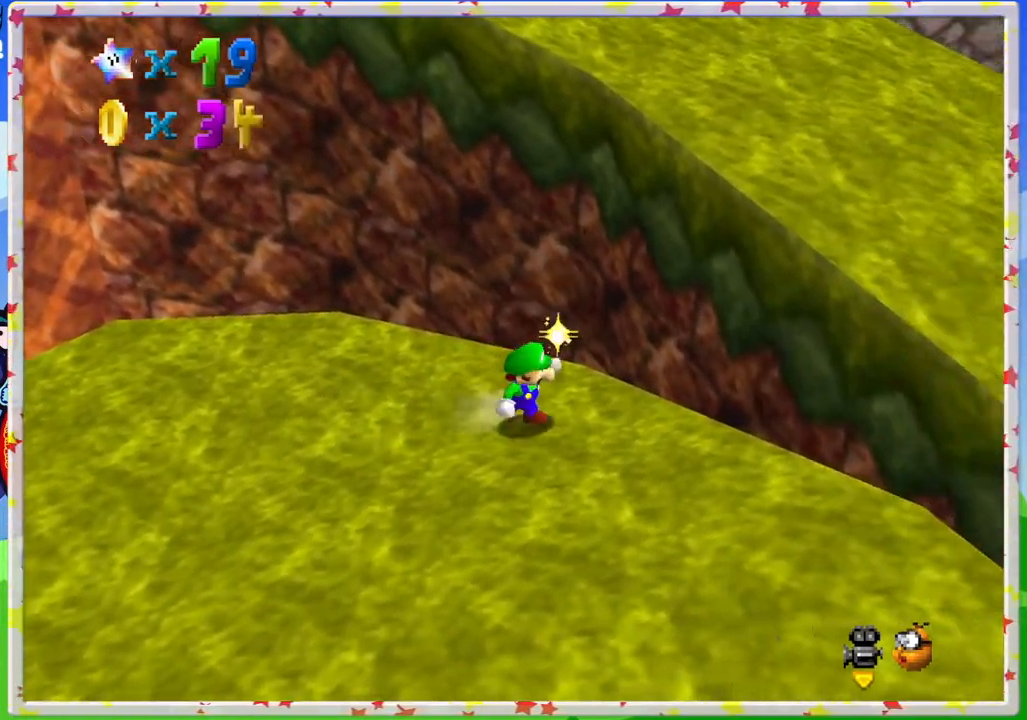
{"buttons": [], "left_stick": "down", "events": [[150, "left_stick", "down"]]}
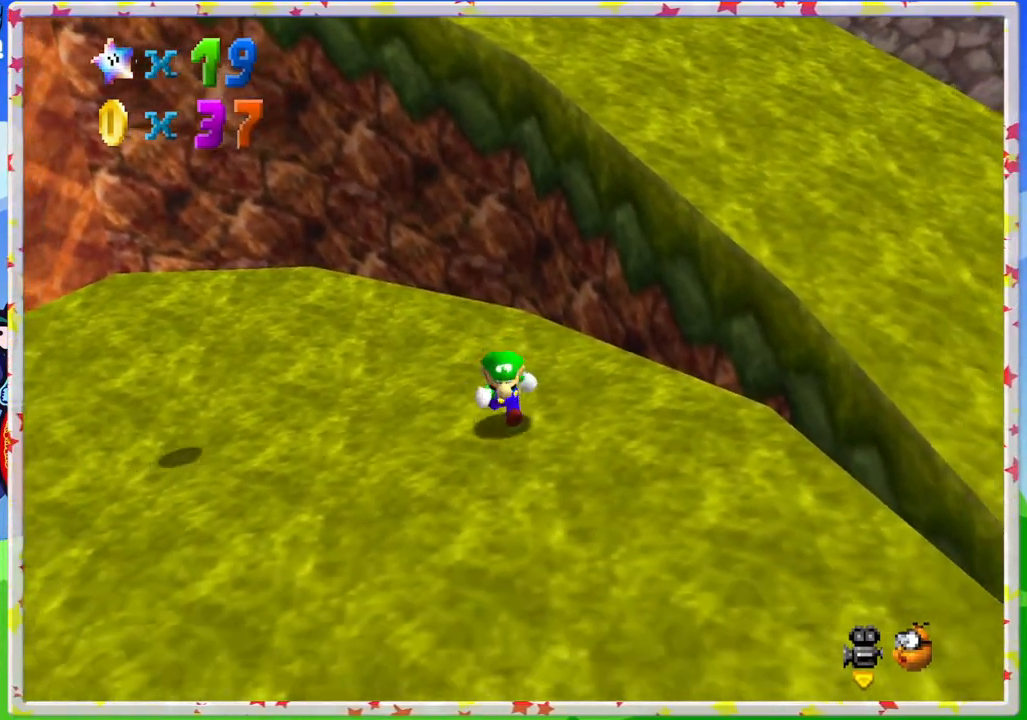
{"buttons": ["A"], "left_stick": "down-right", "events": [[183, "left_stick", "down-right"], [350, "A", "down"]]}
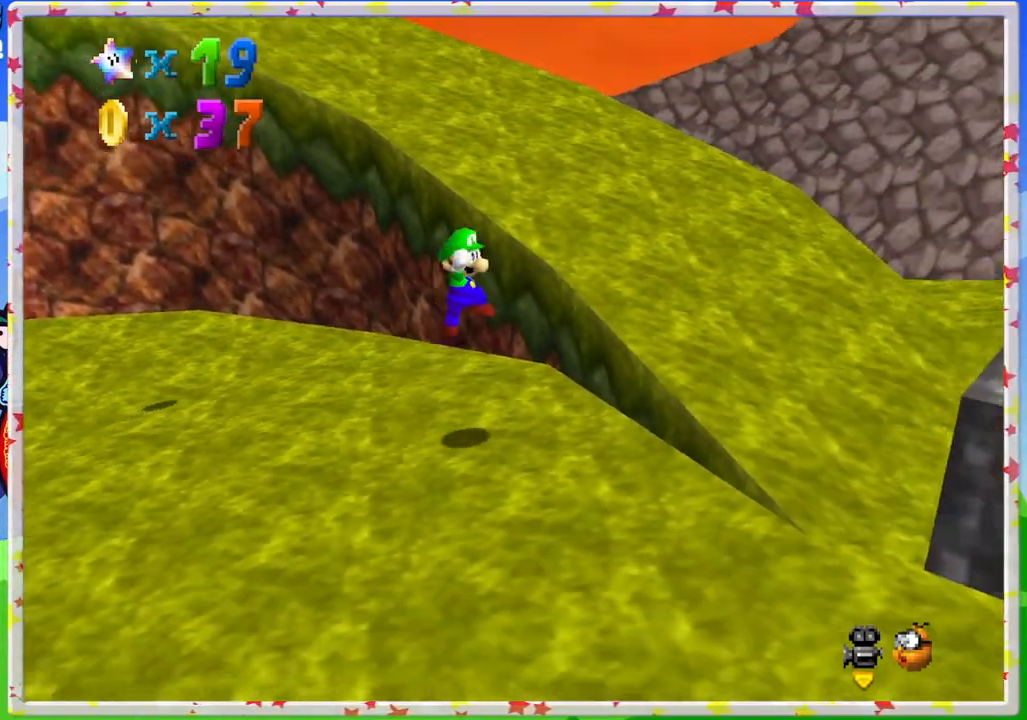
{"buttons": [], "left_stick": "right", "events": [[50, "A", "up"], [183, "C_RIGHT", "down"], [183, "left_stick", "right"], [283, "C_RIGHT", "up"]]}
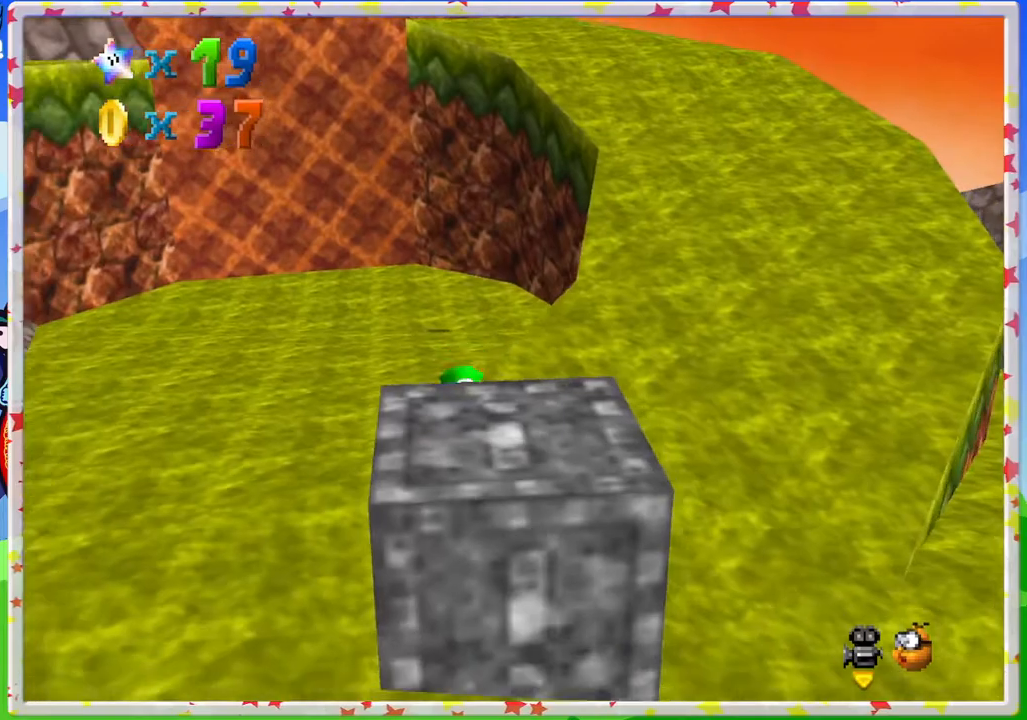
{"buttons": [], "left_stick": "up", "events": [[383, "left_stick", "up-right"], [500, "left_stick", "up"]]}
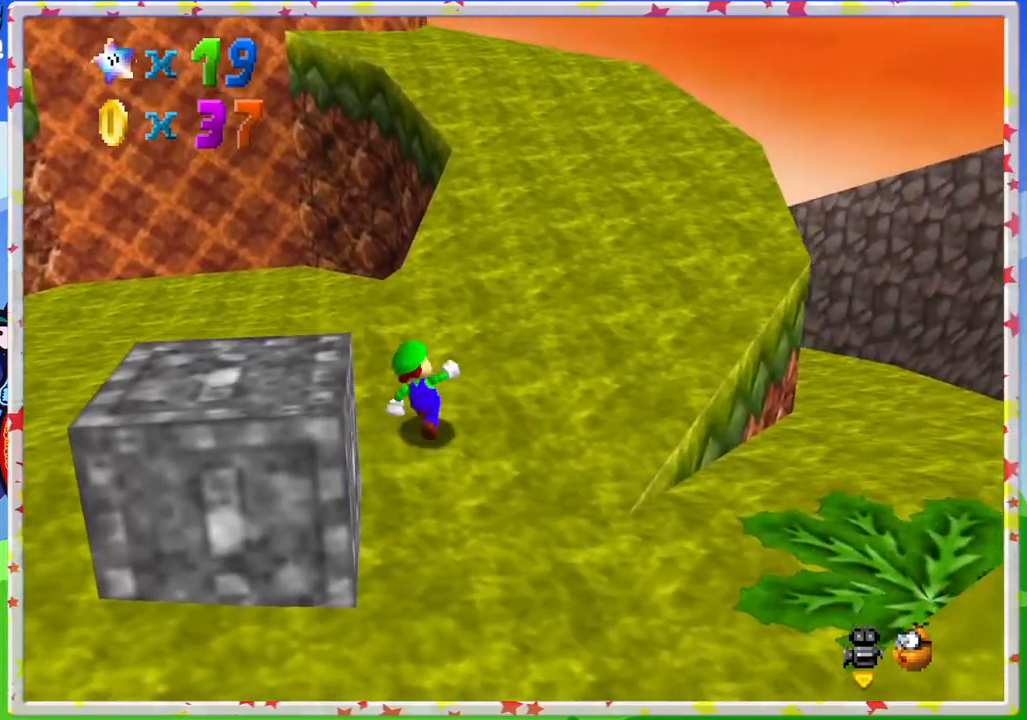
{"buttons": [], "left_stick": "up", "events": [[117, "A", "down"], [367, "A", "up"]]}
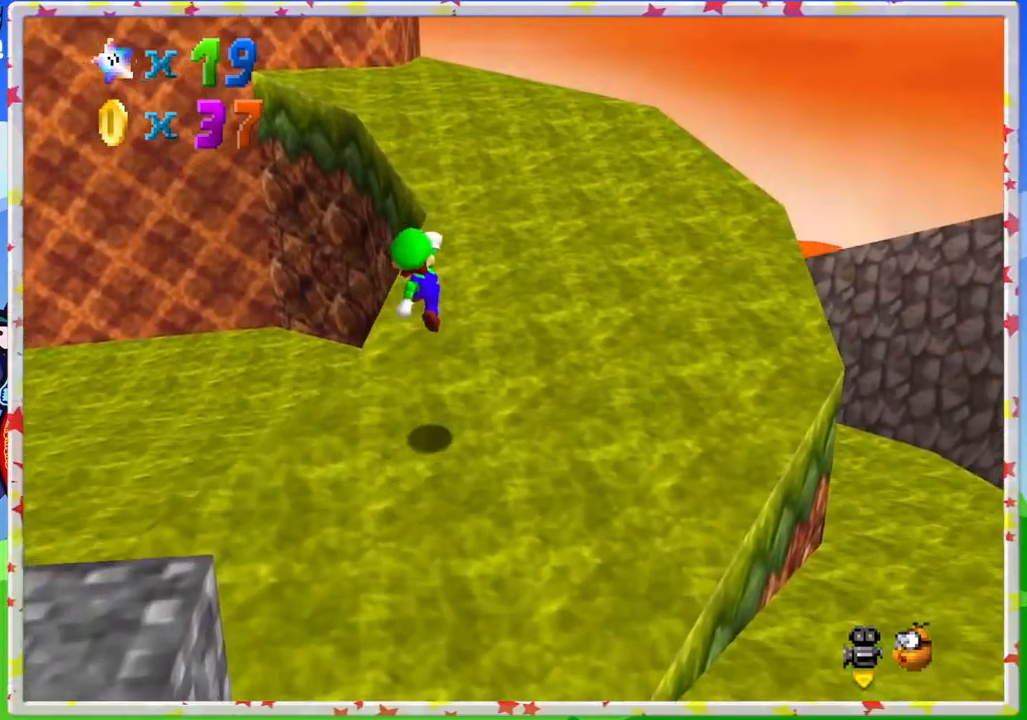
{"buttons": [], "left_stick": "right", "events": [[200, "C_RIGHT", "down"], [283, "left_stick", "up-right"], [333, "C_RIGHT", "up"], [383, "left_stick", "right"]]}
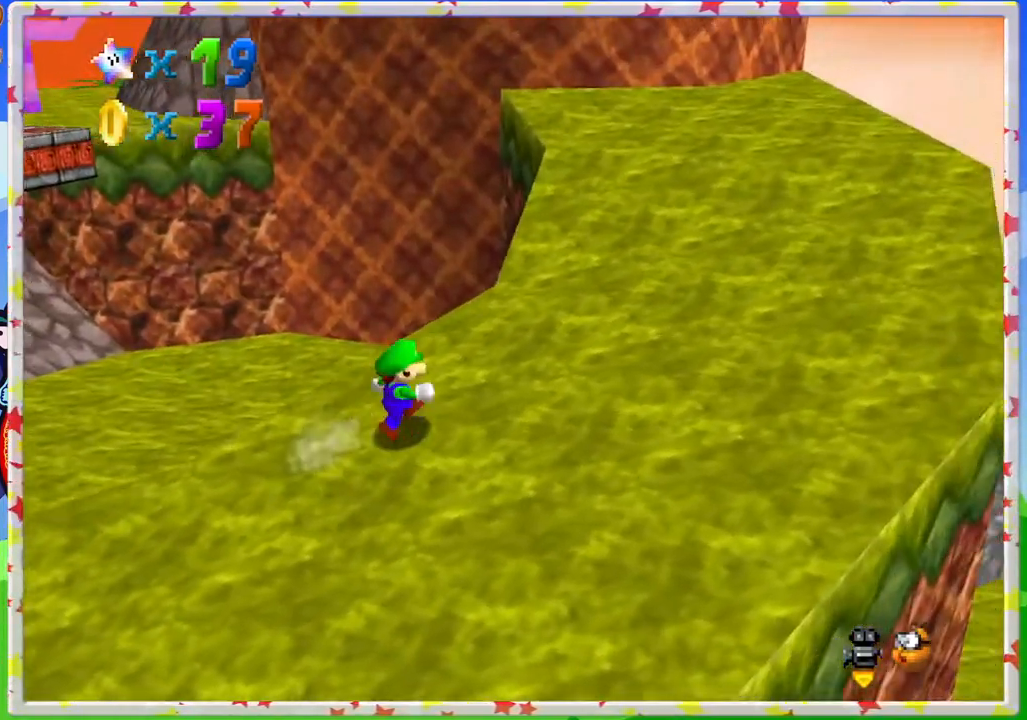
{"buttons": [], "left_stick": "up-right", "events": [[267, "left_stick", "up-right"]]}
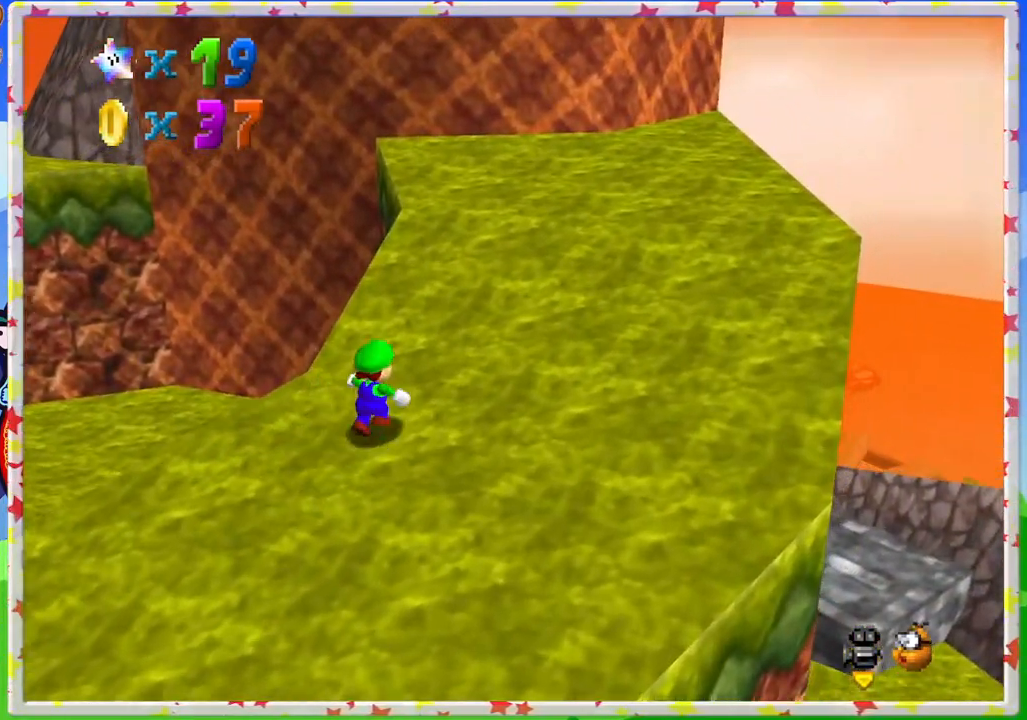
{"buttons": [], "left_stick": "right", "events": [[33, "C_RIGHT", "down"], [150, "C_RIGHT", "up"], [217, "left_stick", "right"]]}
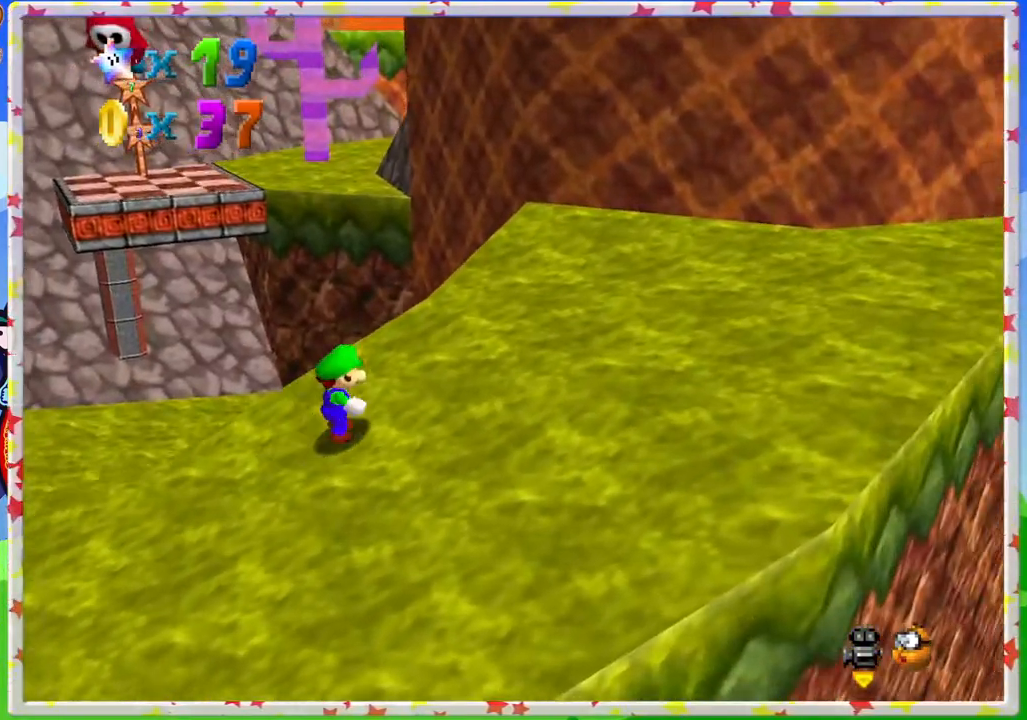
{"buttons": [], "left_stick": "down-right", "events": [[217, "C_RIGHT", "down"], [300, "C_RIGHT", "up"], [300, "left_stick", "down-right"]]}
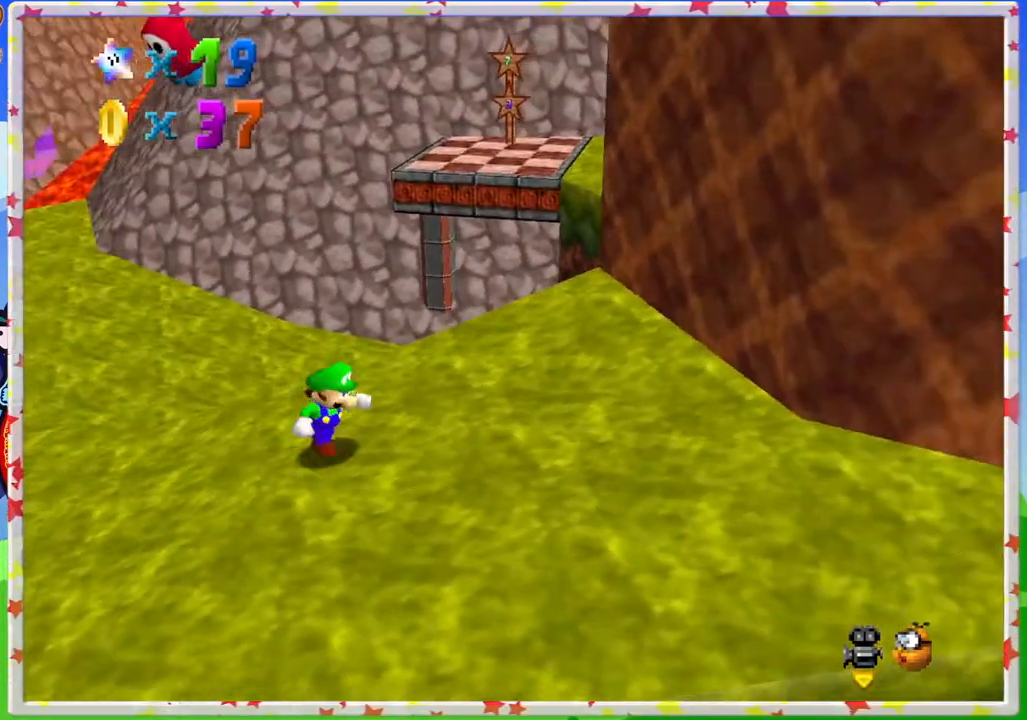
{"buttons": ["A"], "left_stick": "up-left", "events": [[33, "left_stick", "up-left"], [300, "A", "down"]]}
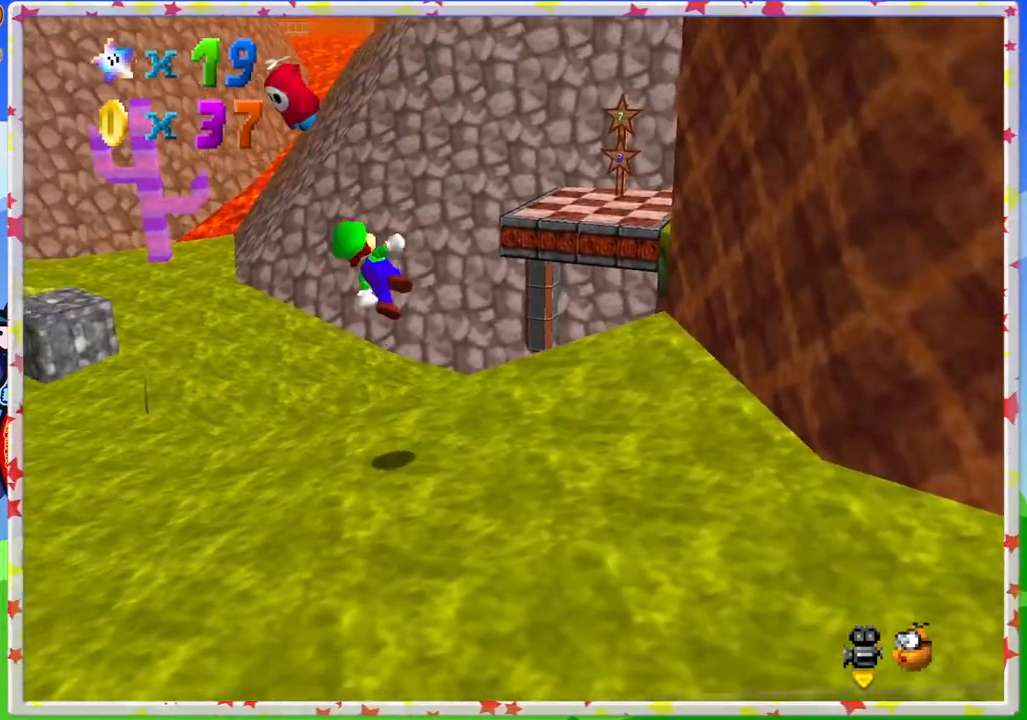
{"buttons": [], "left_stick": "up", "events": [[317, "A", "up"], [383, "left_stick", "up"]]}
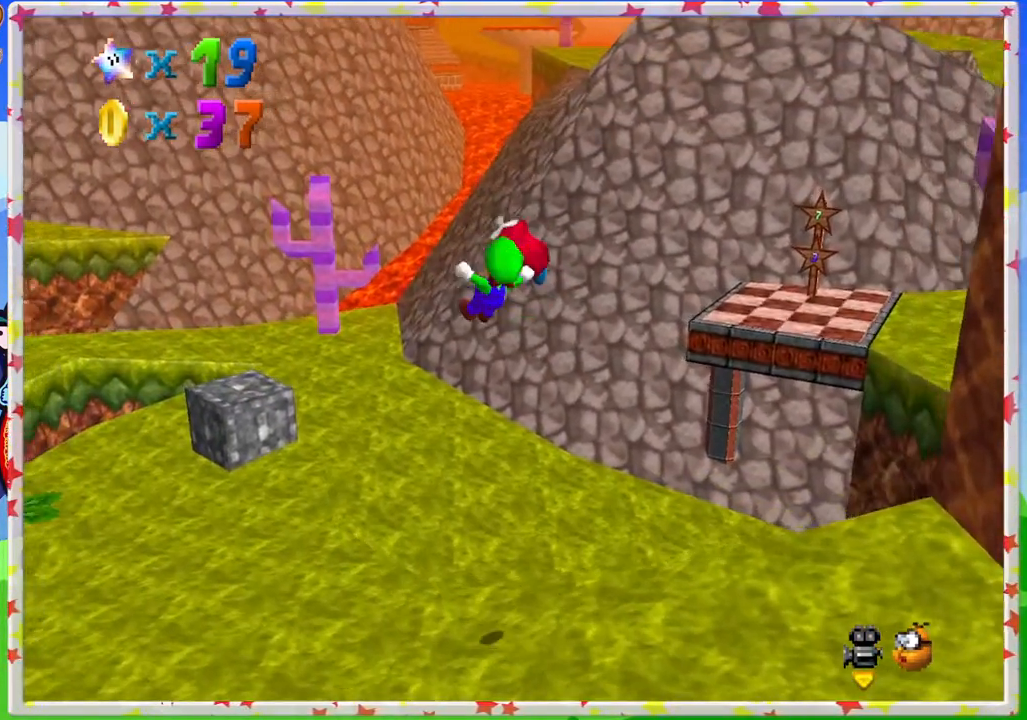
{"buttons": ["Z"], "left_stick": "center", "events": [[217, "Z", "down"], [367, "left_stick", "center"]]}